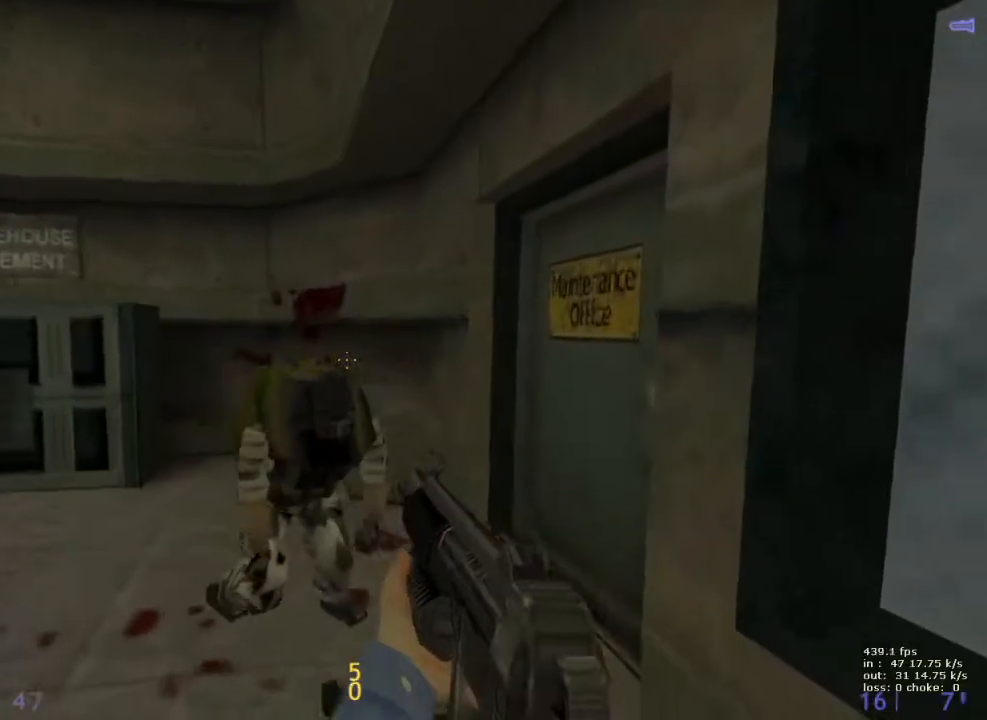
Gameplay with keyboard and mouse; each line is a JSON object with the keys held at the frame after it. "events" lists presses ("down") and releases ("up") of "1", "2", "3", "4", "5", "a", "alt", "b", "c", "caps_lock", "ctrl", "d", "e", "f", "g", "q", "r", "s", "shift", "space", "t", "tab", "v", "w", "x" and "z" between this image and that frame as [ms after this image, input, new state], when the widget could be followed in between. No other keys are recorded. Mouse buttons are not recorded. Not read: mouse_move.
{"keys": ["shift"], "events": [[250, "w", "down"], [350, "a", "down"], [350, "shift", "down"], [433, "w", "up"], [483, "a", "up"]]}
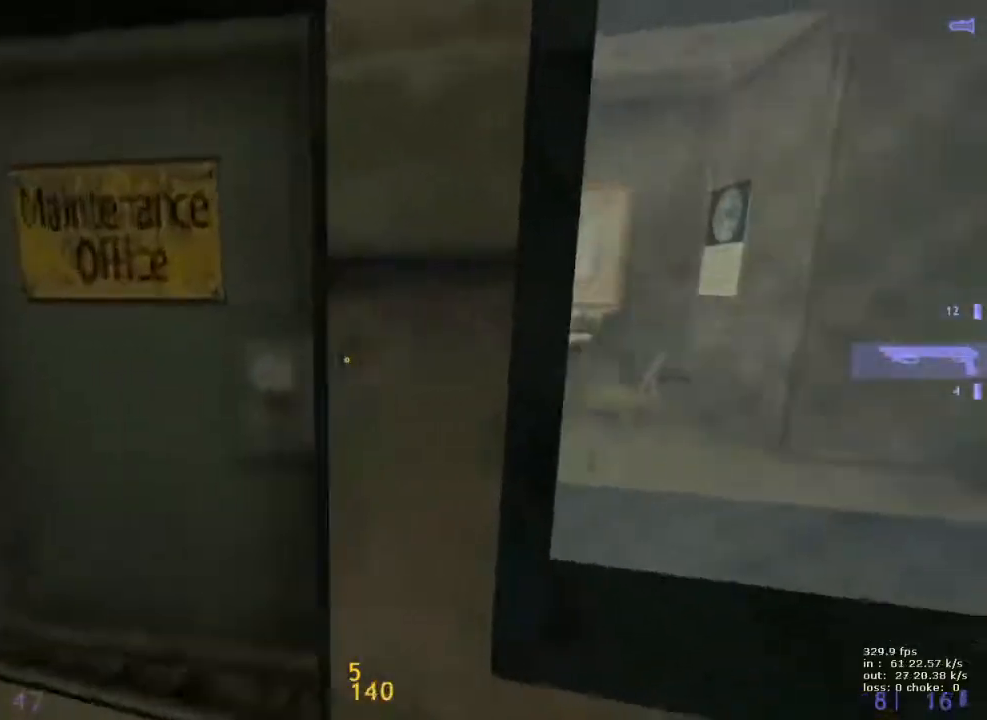
{"keys": ["shift"], "events": []}
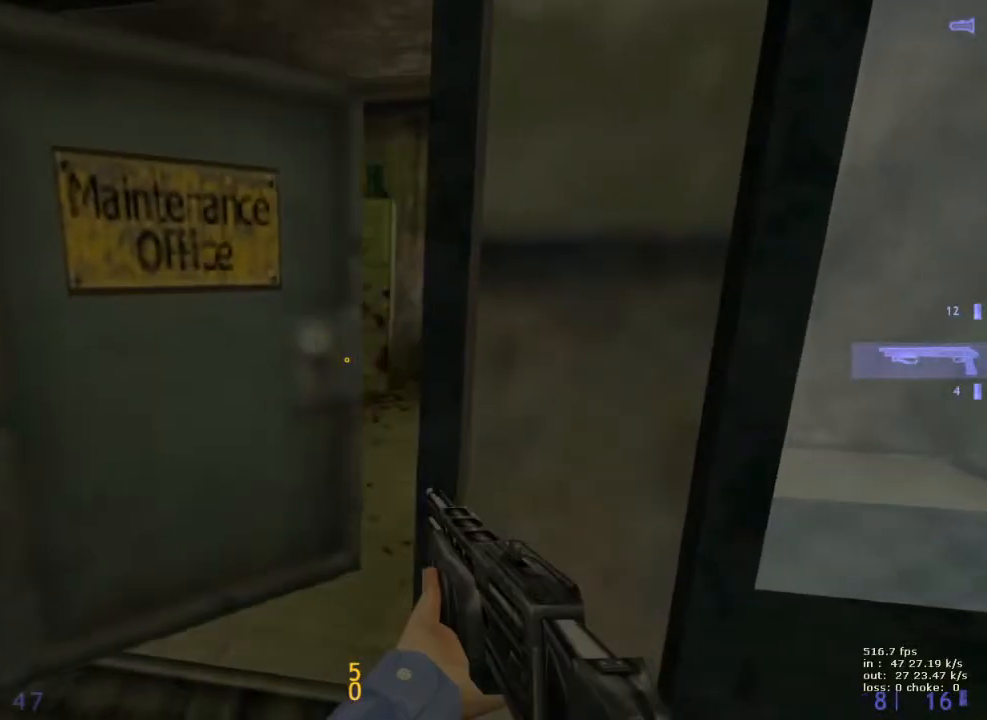
{"keys": ["a", "w"], "events": [[233, "shift", "up"], [433, "a", "down"], [483, "w", "down"]]}
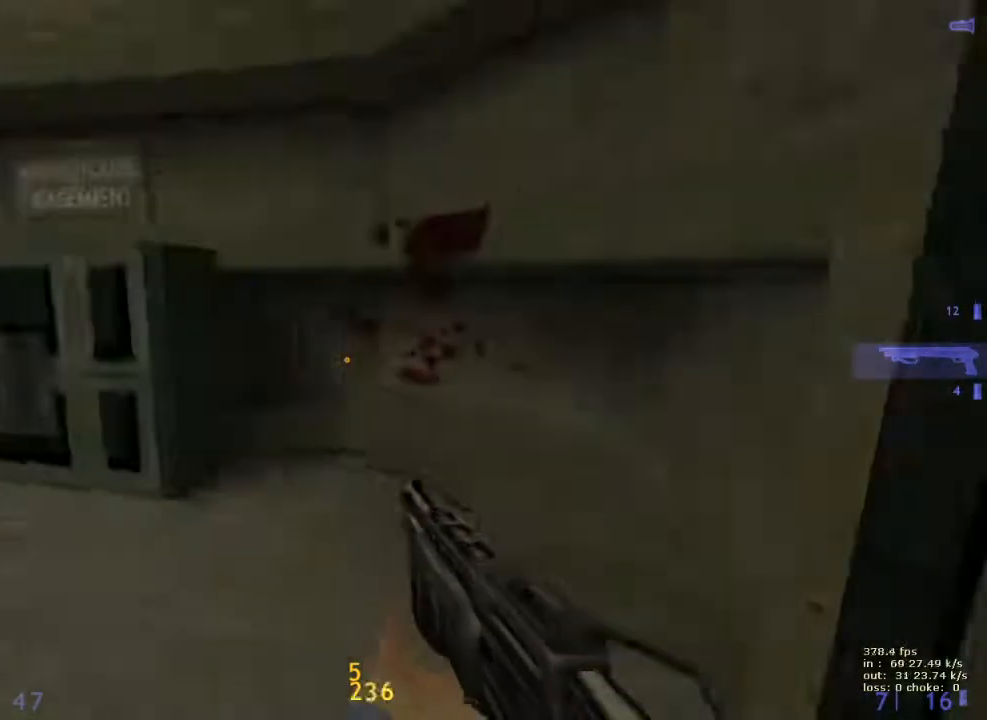
{"keys": ["a", "d", "w"], "events": [[350, "a", "up"], [350, "d", "down"], [483, "a", "down"]]}
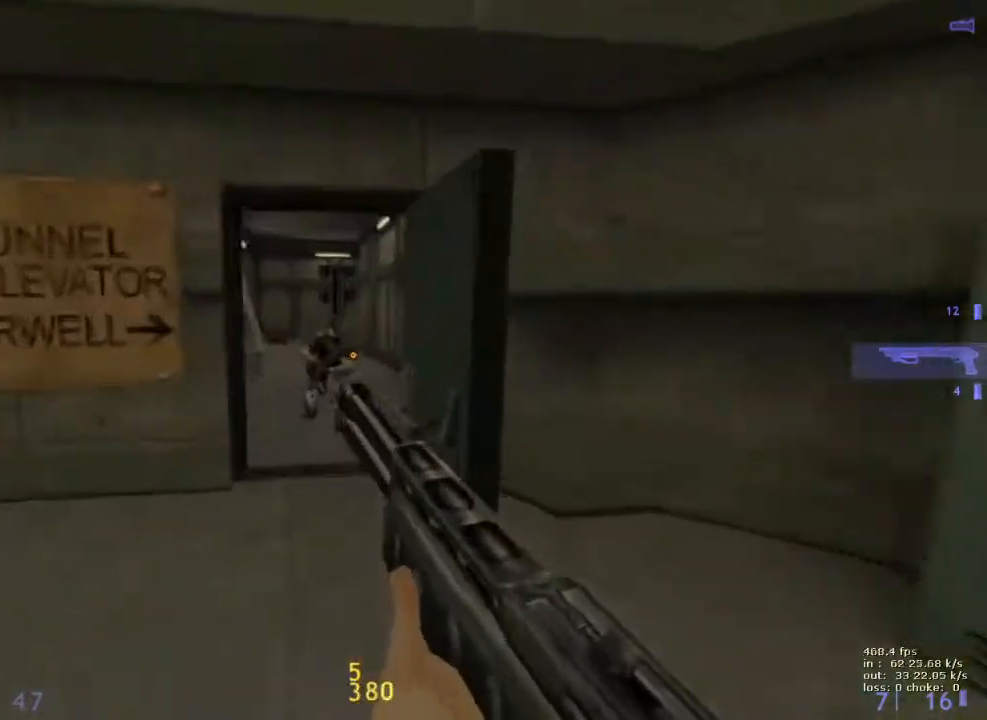
{"keys": ["shift", "w"], "events": [[33, "d", "up"], [83, "a", "up"], [233, "d", "down"], [317, "d", "up"], [350, "shift", "down"], [450, "a", "down"], [500, "a", "up"]]}
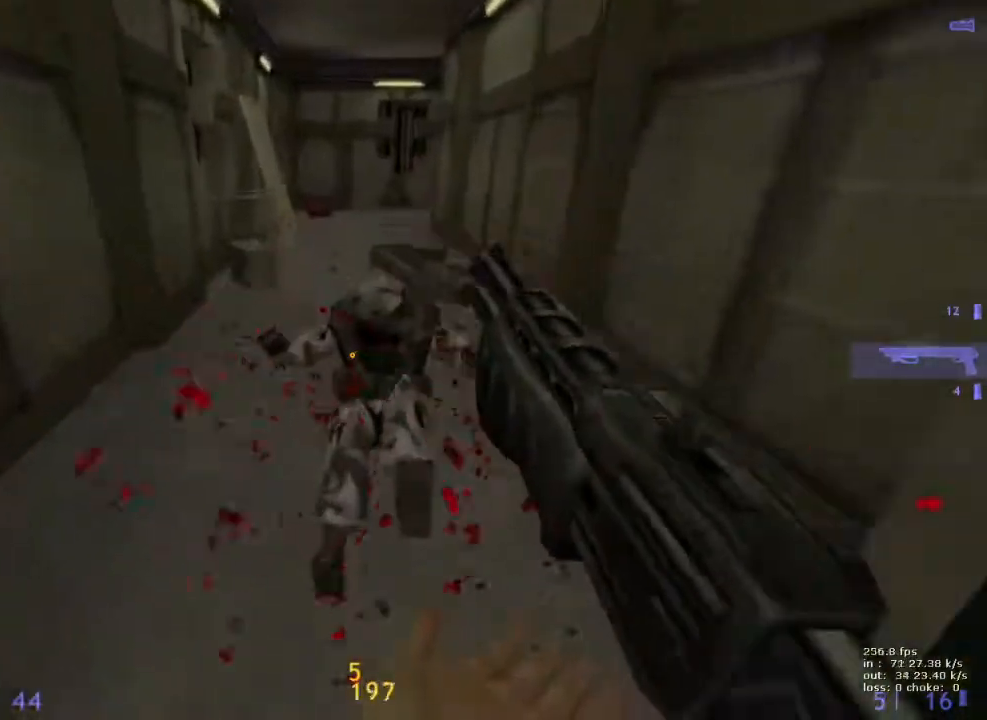
{"keys": ["w"], "events": [[200, "shift", "up"]]}
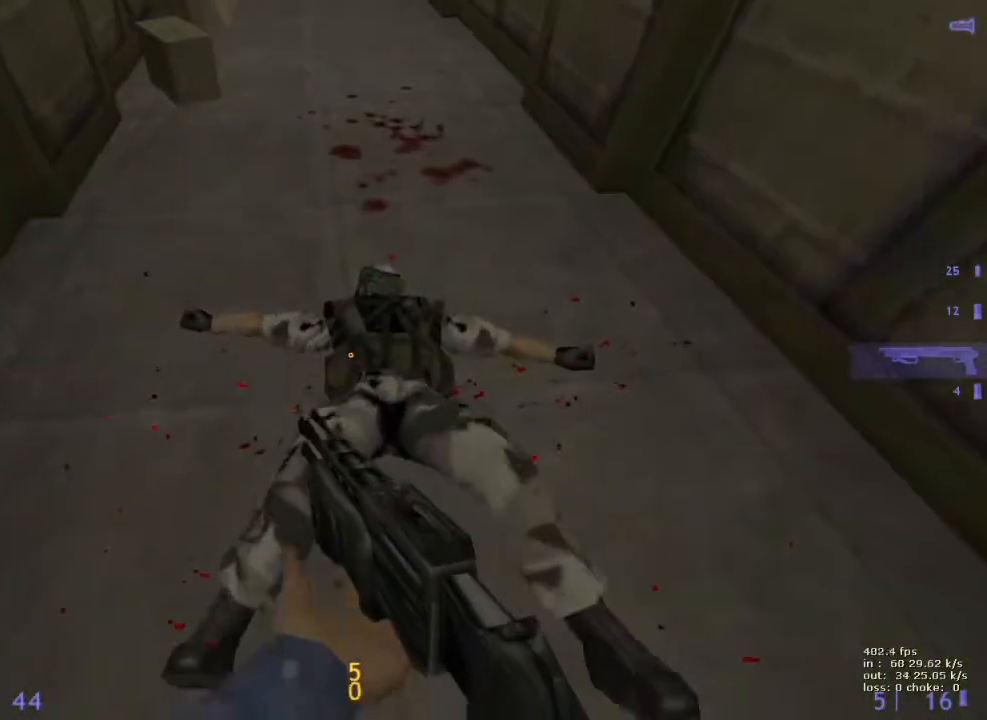
{"keys": ["d", "w"], "events": [[67, "a", "down"], [300, "a", "up"], [350, "d", "down"]]}
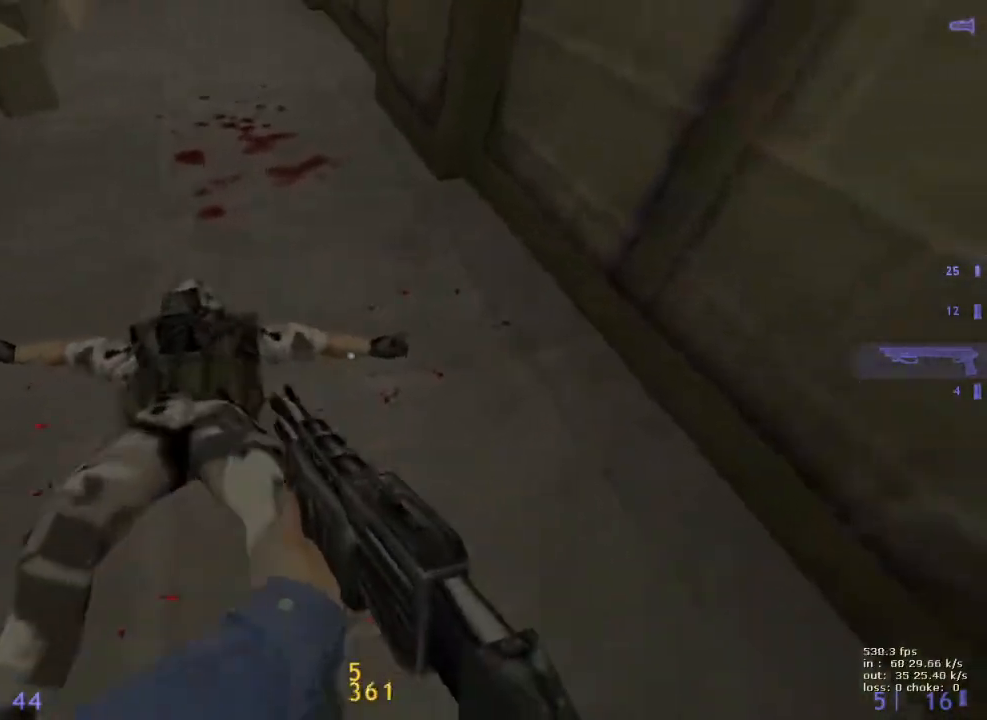
{"keys": ["d", "w"], "events": [[133, "a", "down"], [183, "d", "up"], [317, "a", "up"], [367, "d", "down"]]}
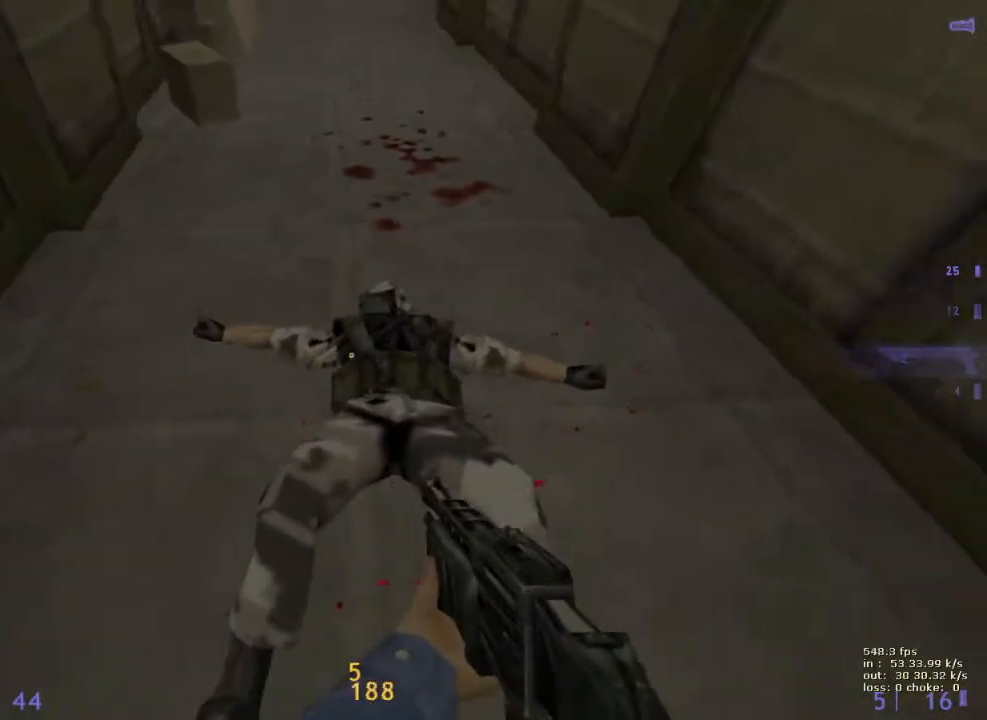
{"keys": ["d", "w"], "events": [[100, "a", "down"], [100, "d", "up"], [333, "a", "up"], [367, "d", "down"]]}
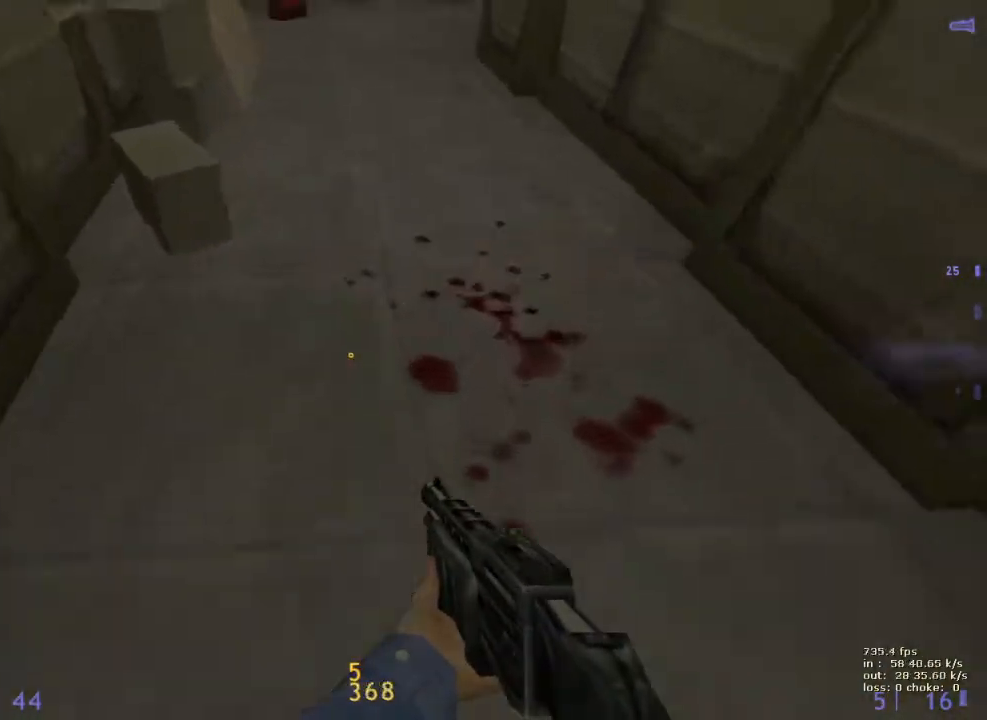
{"keys": [], "events": [[117, "d", "up"], [150, "w", "up"]]}
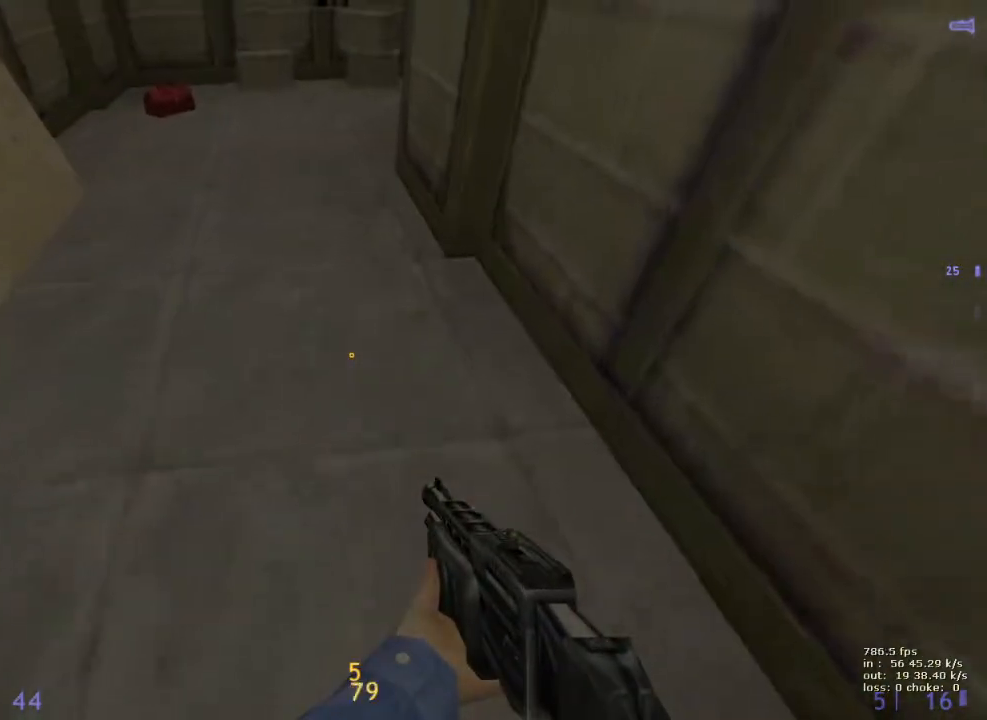
{"keys": [], "events": [[167, "b", "down"], [317, "b", "up"]]}
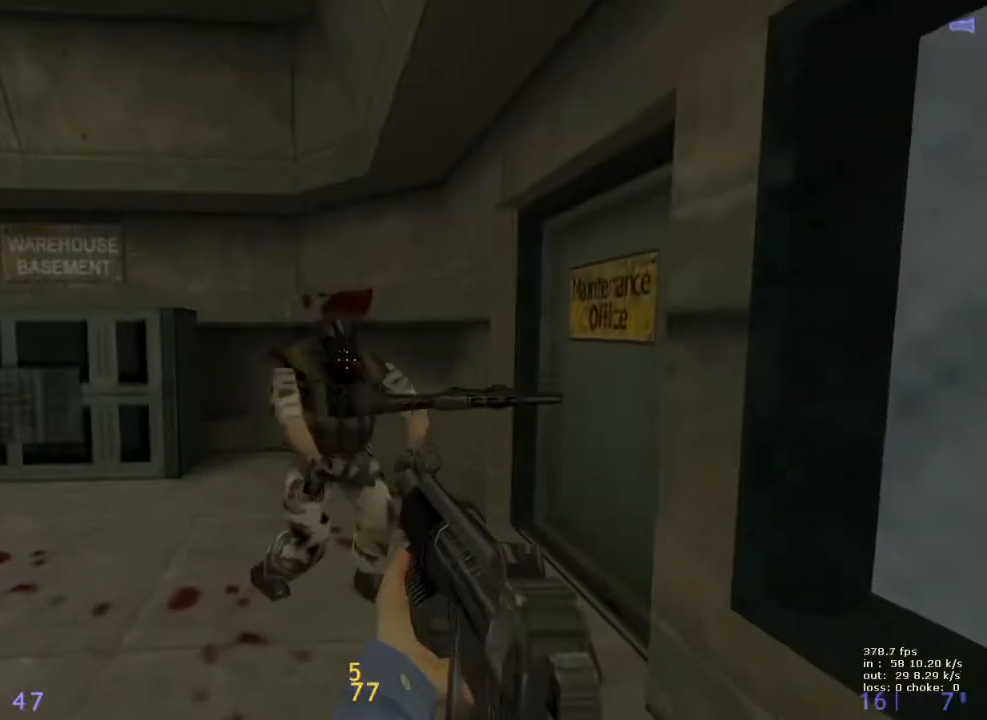
{"keys": ["shift"], "events": [[183, "w", "down"], [333, "a", "down"], [333, "shift", "down"], [433, "w", "up"], [467, "a", "up"]]}
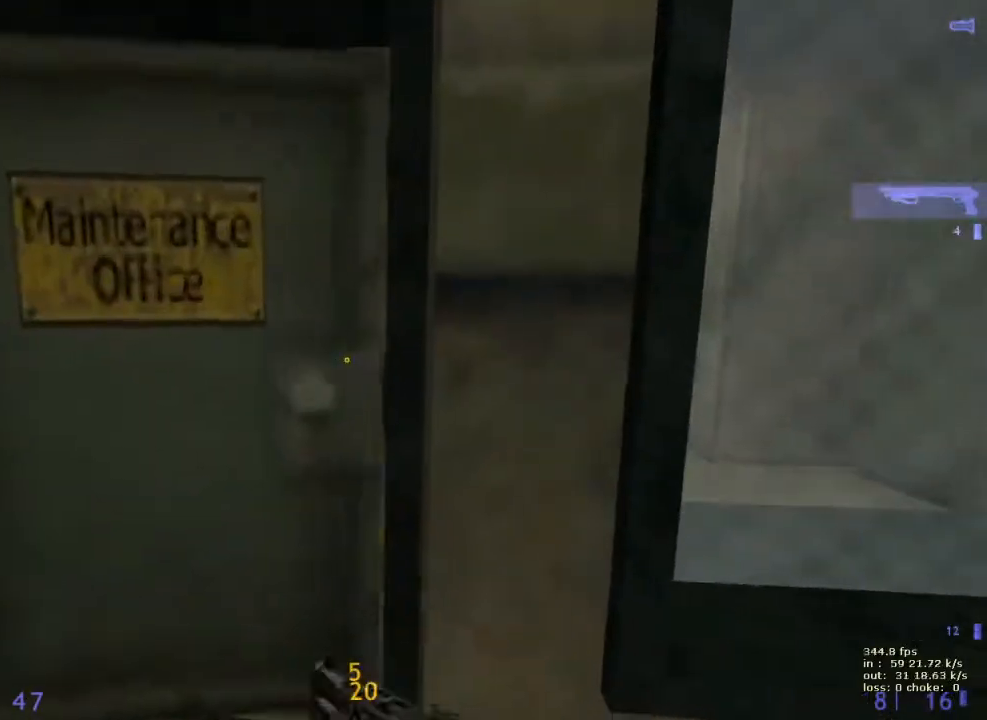
{"keys": ["shift"], "events": []}
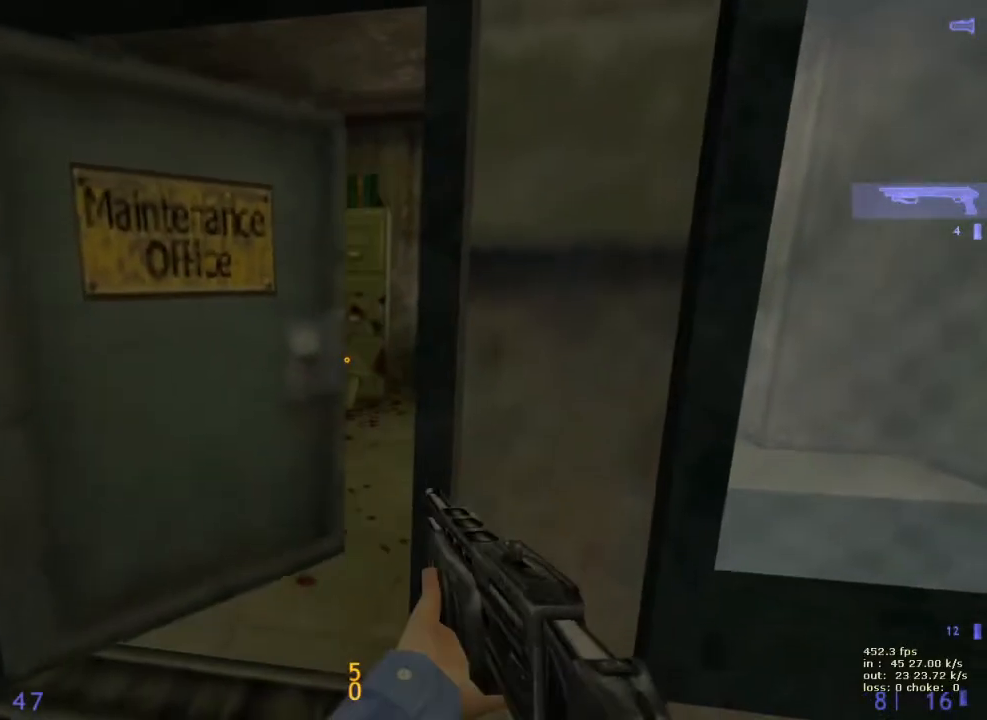
{"keys": ["a", "w"], "events": [[167, "shift", "up"], [267, "a", "down"], [317, "w", "down"]]}
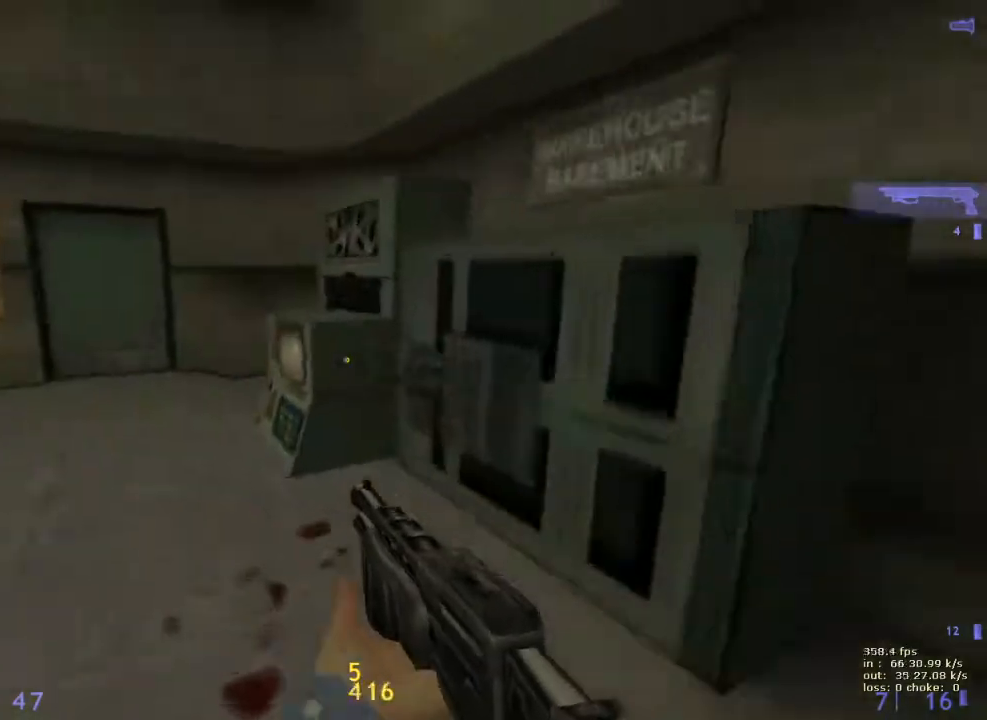
{"keys": [], "events": [[183, "a", "up"], [283, "a", "down"], [417, "a", "up"], [417, "w", "up"]]}
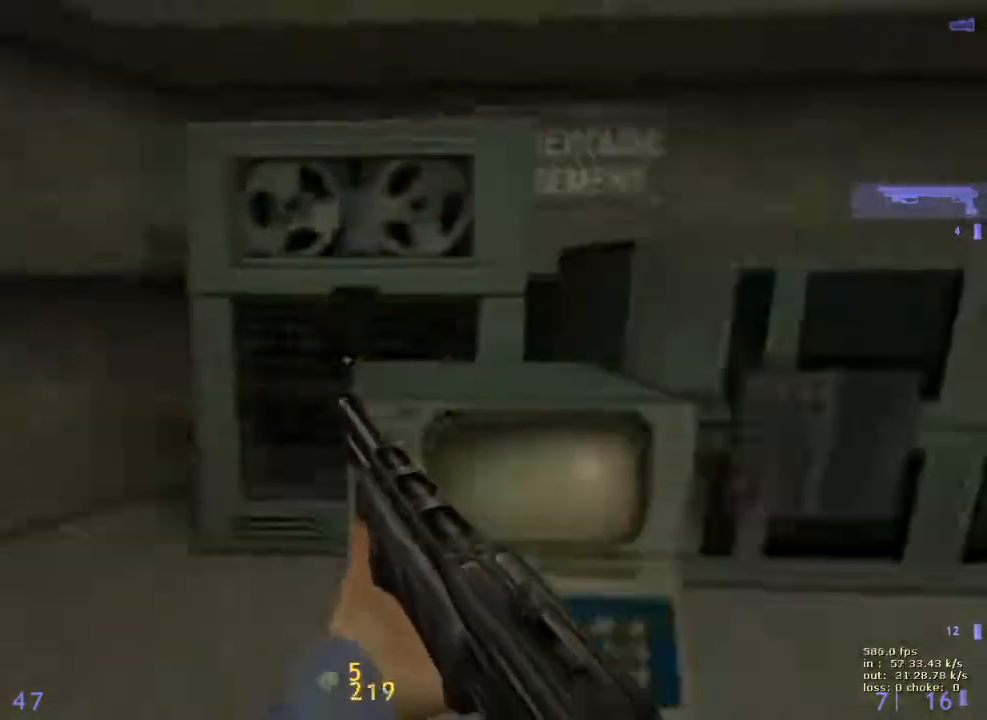
{"keys": ["w"], "events": [[17, "d", "down"], [117, "w", "down"], [167, "d", "up"]]}
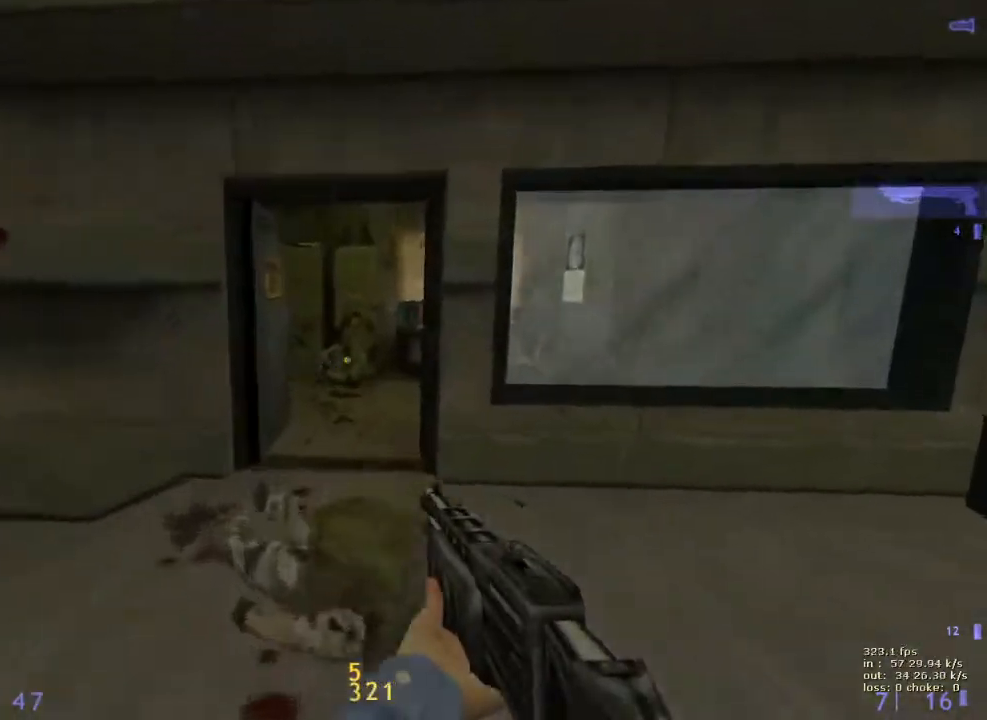
{"keys": [], "events": [[217, "w", "up"], [317, "shift", "down"], [500, "shift", "up"]]}
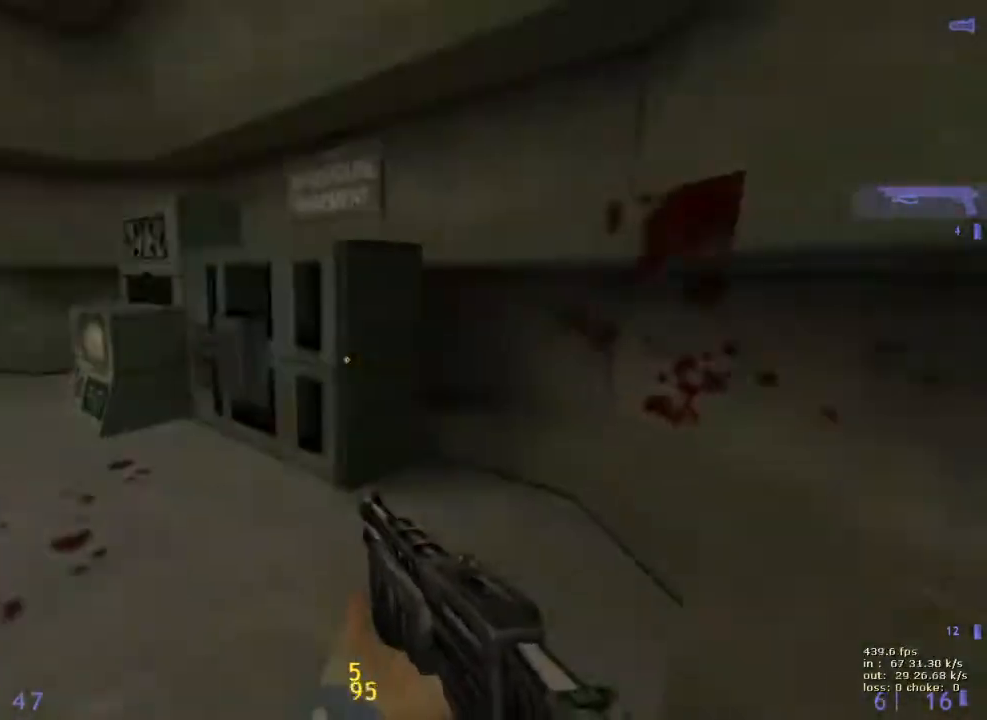
{"keys": [], "events": [[100, "a", "down"], [150, "w", "down"], [233, "a", "up"], [333, "w", "up"]]}
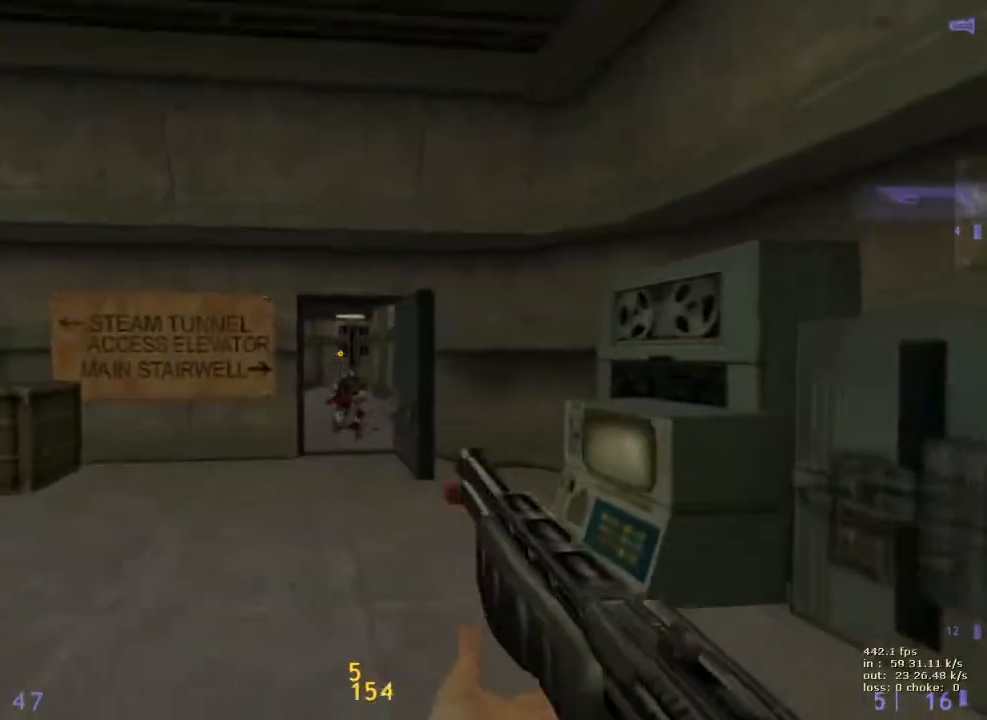
{"keys": ["w"], "events": [[200, "w", "down"]]}
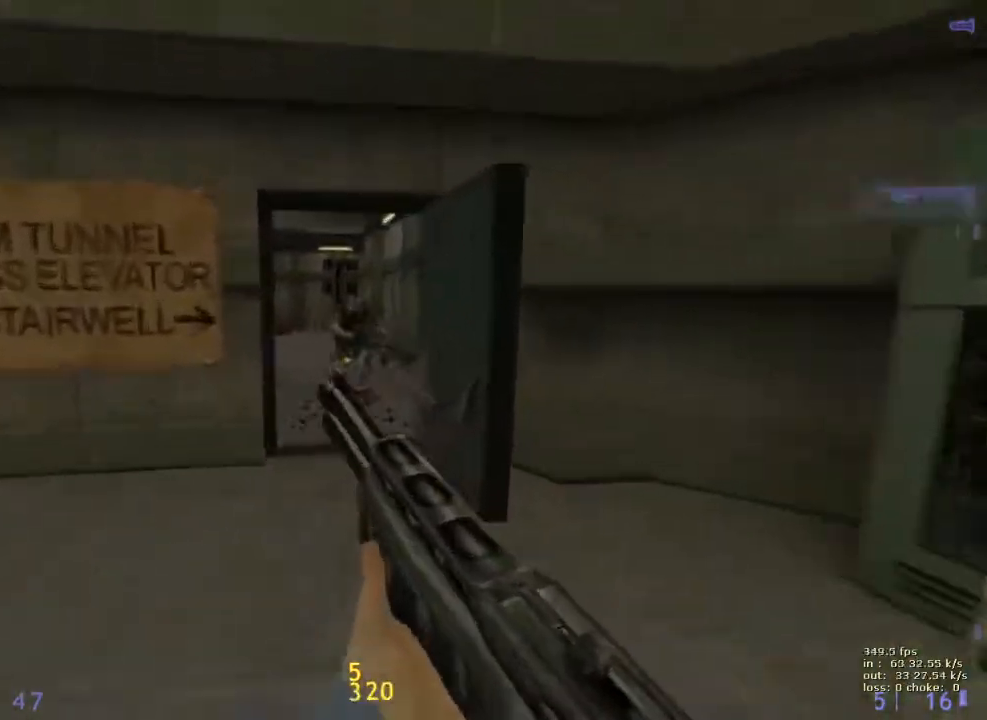
{"keys": ["a", "w"], "events": [[500, "a", "down"]]}
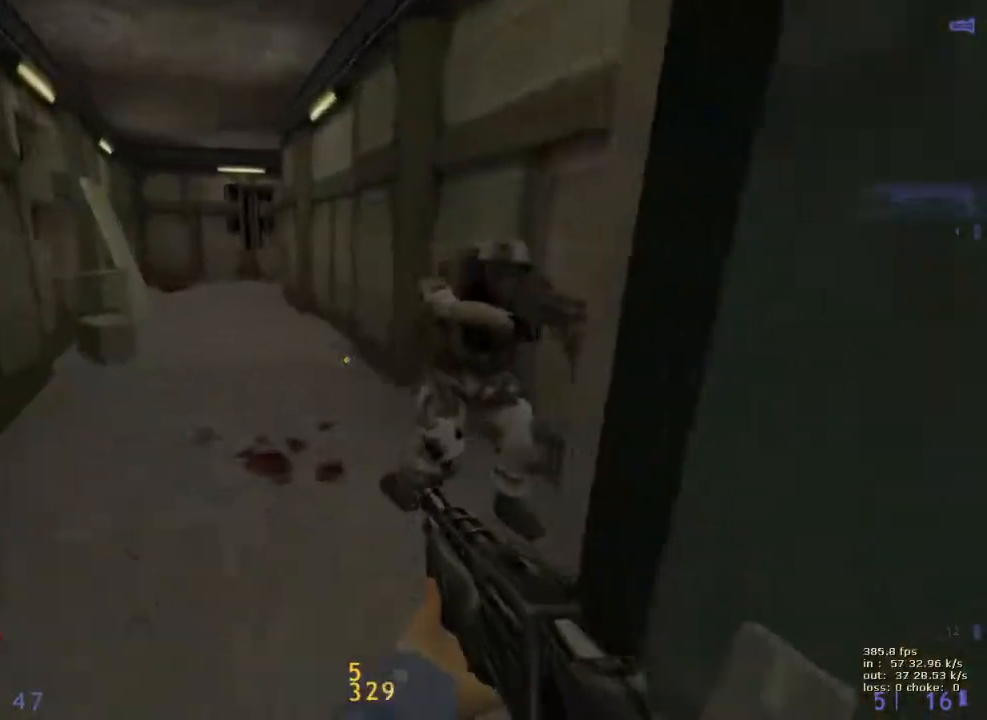
{"keys": [], "events": [[50, "w", "up"], [417, "a", "up"]]}
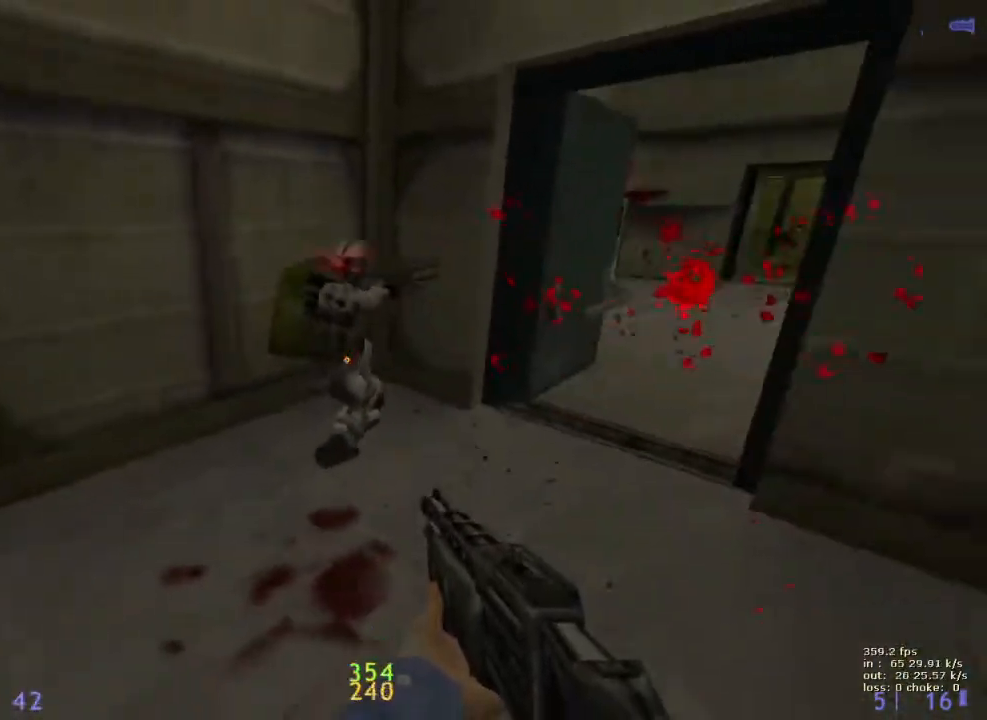
{"keys": ["a", "w"], "events": [[450, "a", "down"], [483, "w", "down"]]}
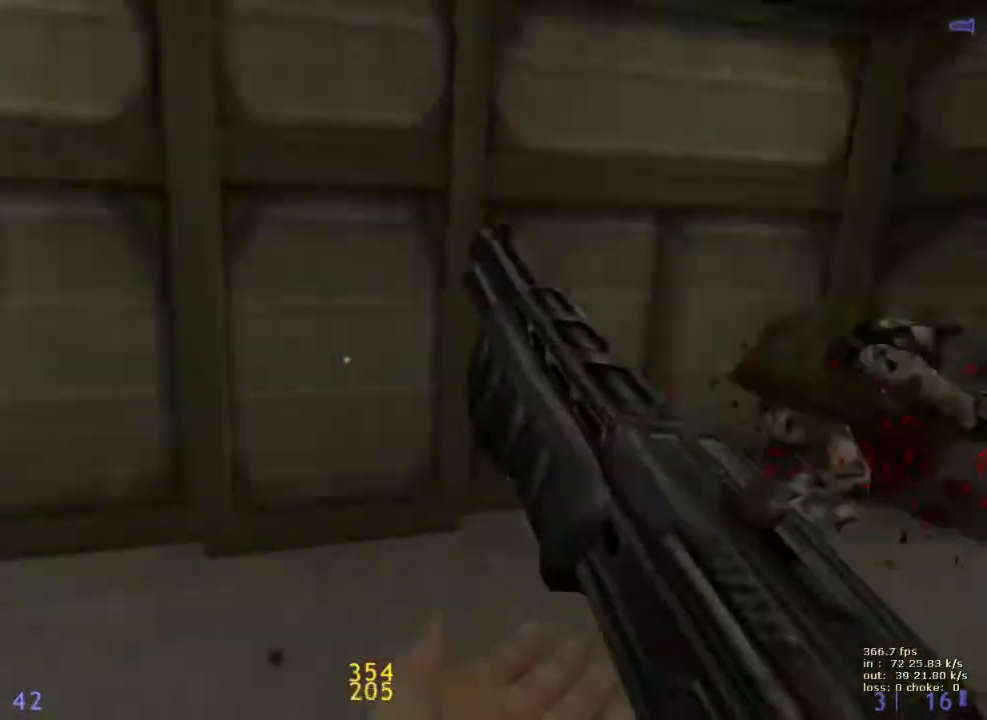
{"keys": ["d", "w"], "events": [[400, "a", "up"], [450, "d", "down"]]}
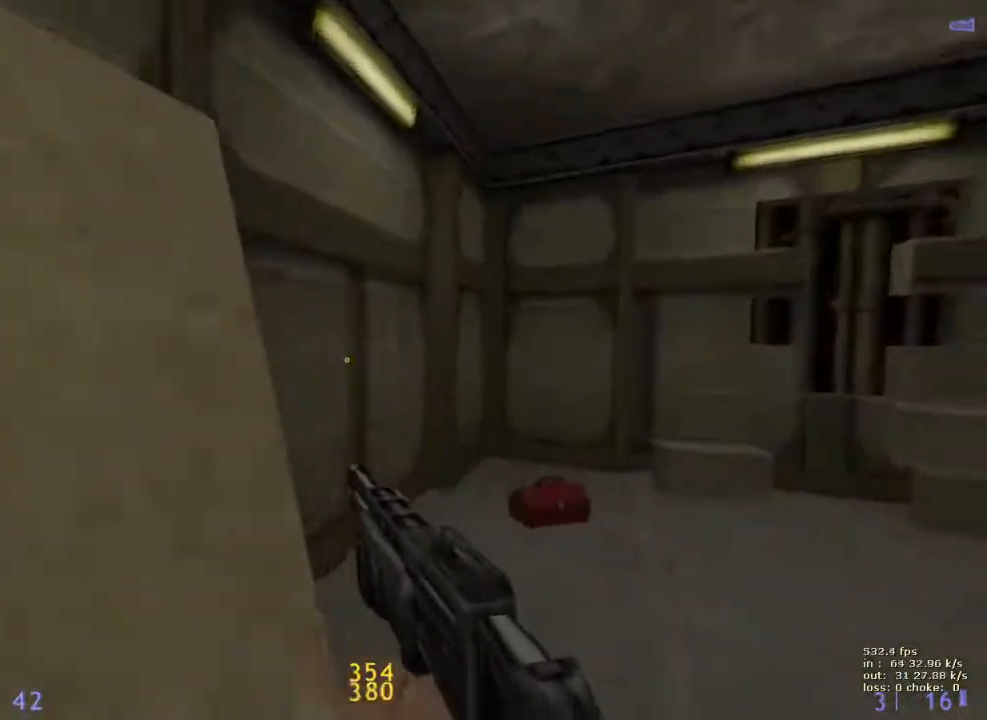
{"keys": ["d", "w"], "events": []}
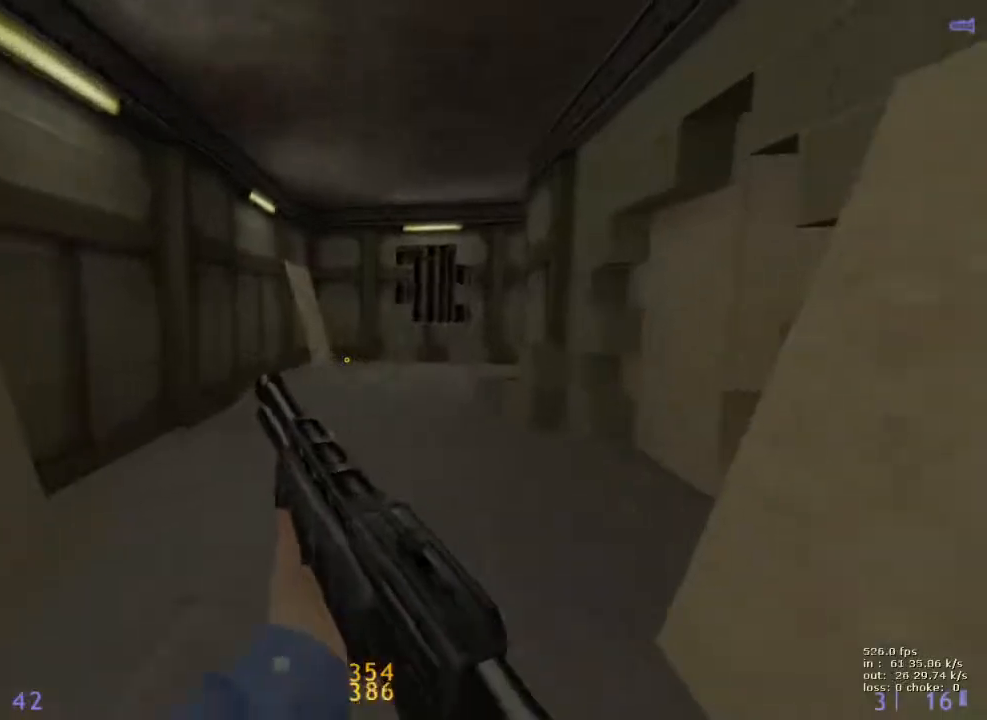
{"keys": [], "events": [[17, "d", "up"], [67, "b", "down"], [67, "w", "up"], [250, "b", "up"]]}
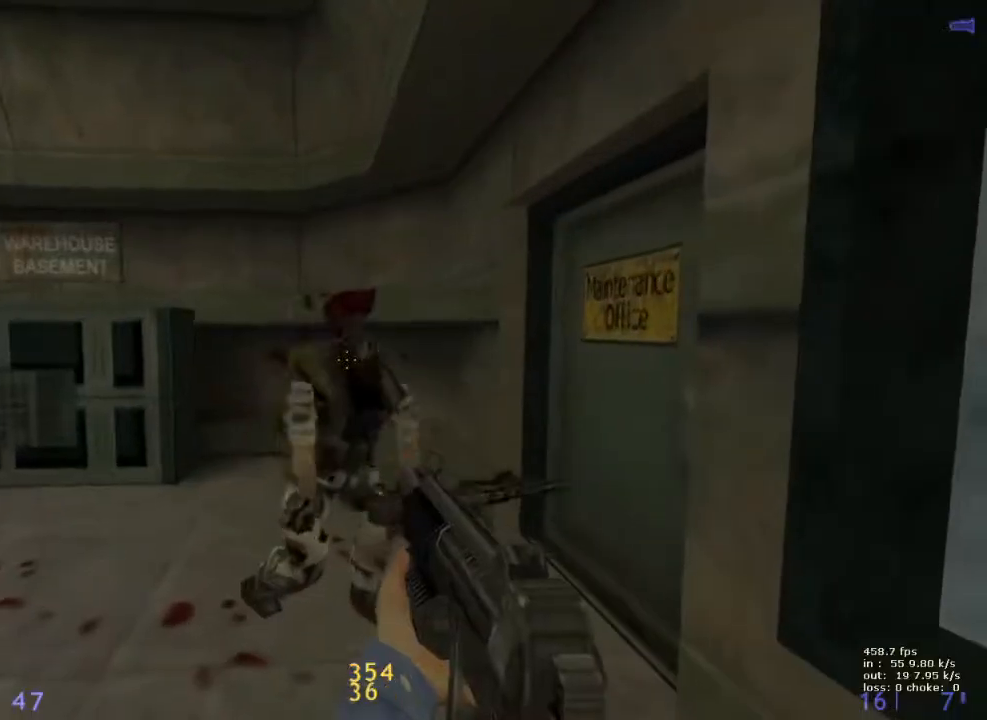
{"keys": ["w"], "events": [[83, "b", "down"], [233, "b", "up"], [500, "w", "down"]]}
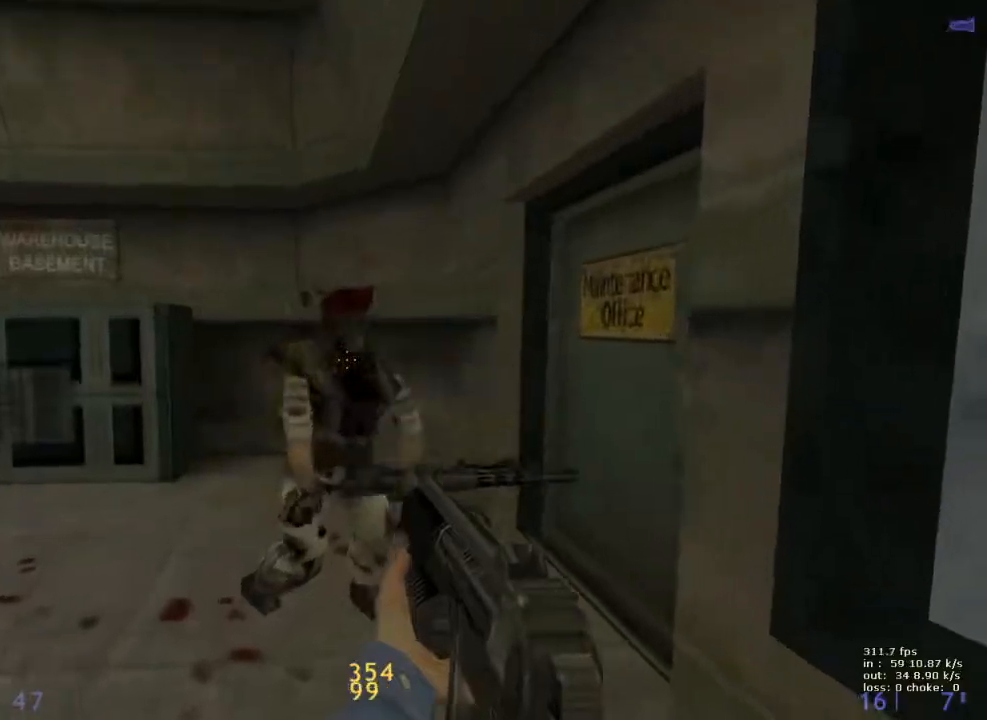
{"keys": ["shift"], "events": [[150, "a", "down"], [150, "shift", "down"], [283, "a", "up"], [283, "w", "up"]]}
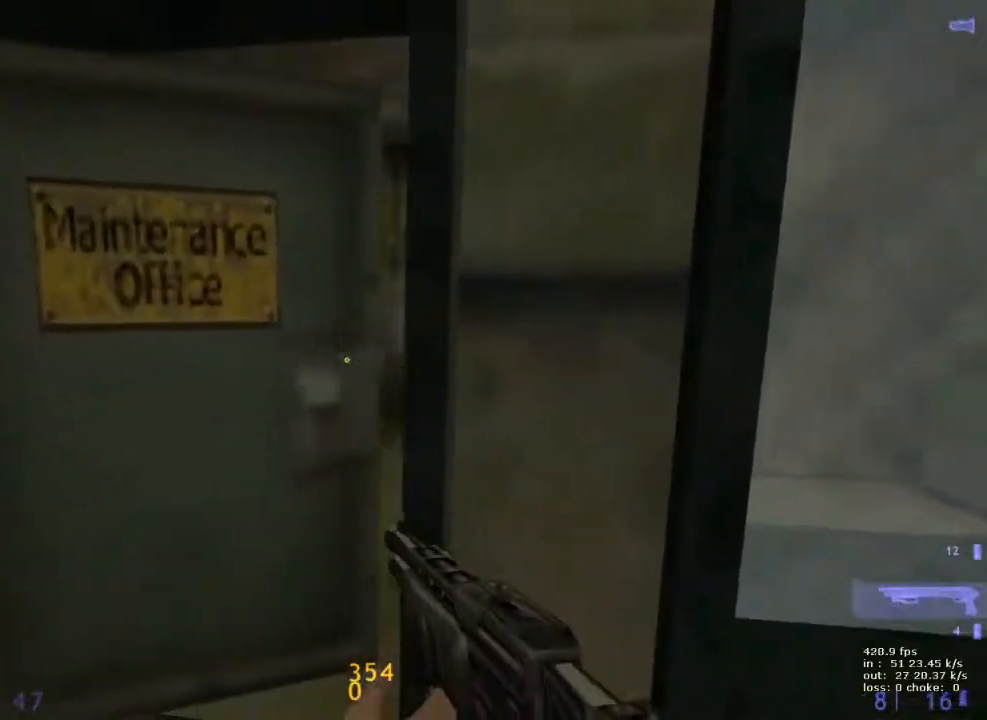
{"keys": ["shift"], "events": []}
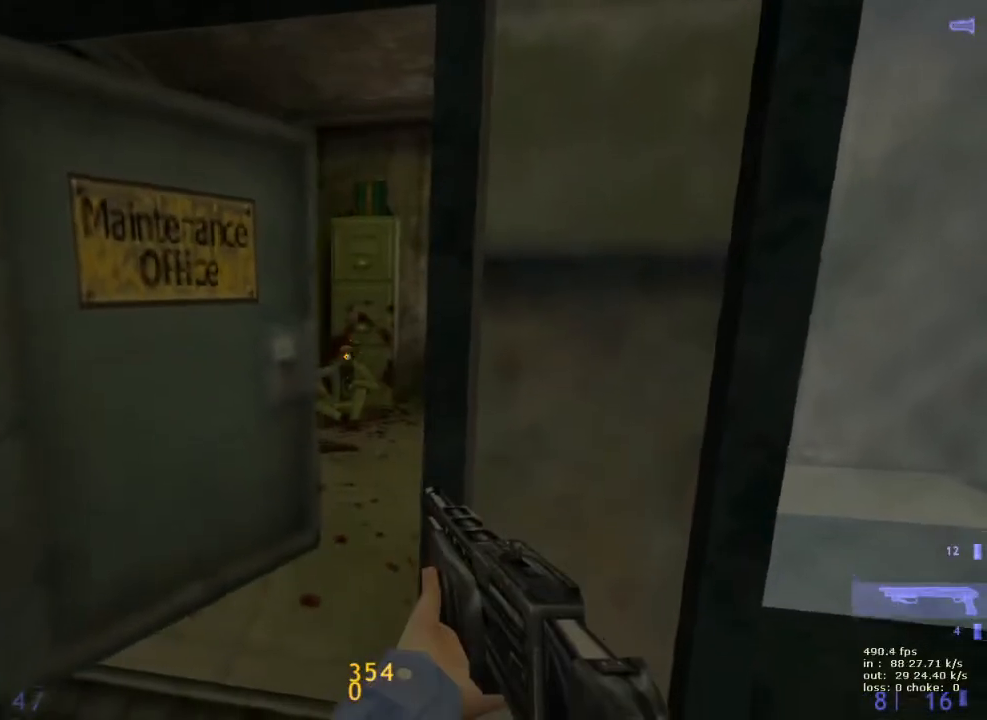
{"keys": ["a", "w"], "events": [[133, "shift", "up"], [217, "a", "down"], [217, "w", "down"]]}
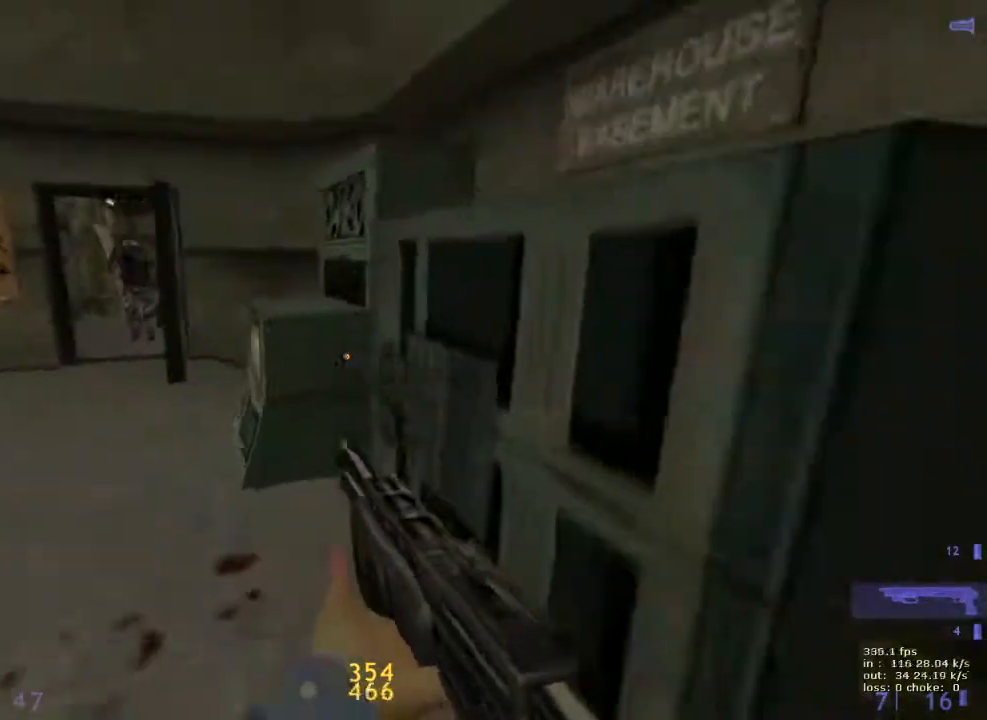
{"keys": [], "events": [[150, "a", "up"], [150, "d", "down"], [233, "a", "down"], [283, "d", "up"], [333, "w", "up"], [383, "a", "up"]]}